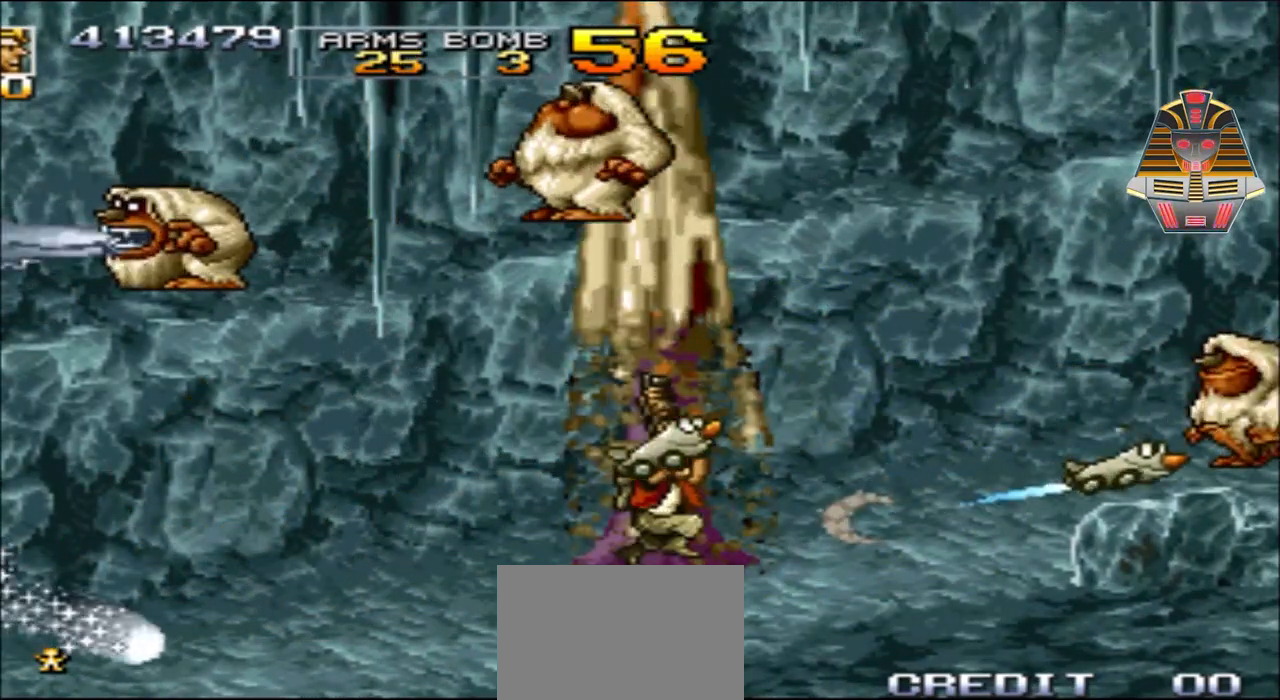
Gameplay with a controller (Xbox layout); each line is a JSON object with the inputs held at the frame after it. "events" lists button and stick changes between this image and that frame as [ms after this image, input, new state], when the widget could be followed in between. Not read: L3 R3 left_stick right_stick.
{"buttons": ["DPAD_UP", "DPAD_RIGHT"], "events": [[150, "DPAD_UP", "down"], [200, "A", "down"], [400, "A", "up"]]}
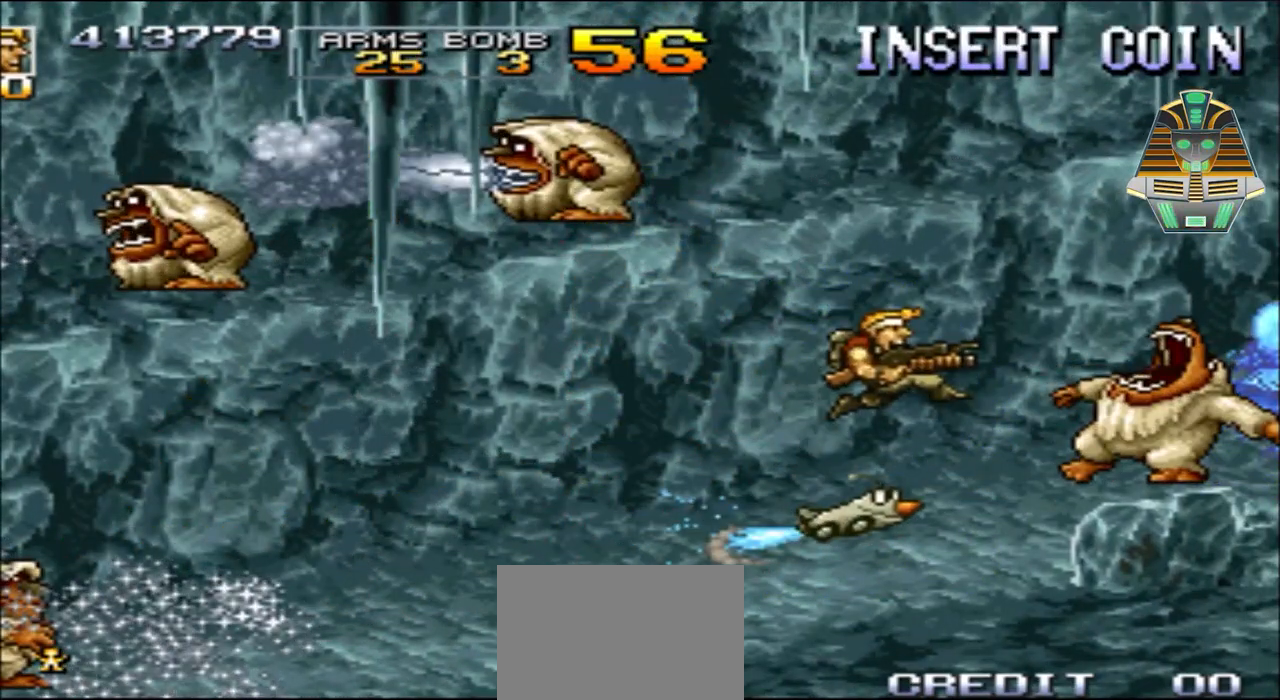
{"buttons": ["X", "DPAD_UP", "DPAD_LEFT"], "events": [[67, "X", "down"], [200, "X", "up"], [317, "DPAD_RIGHT", "up"], [317, "X", "down"], [367, "DPAD_LEFT", "down"], [450, "X", "up"], [500, "X", "down"]]}
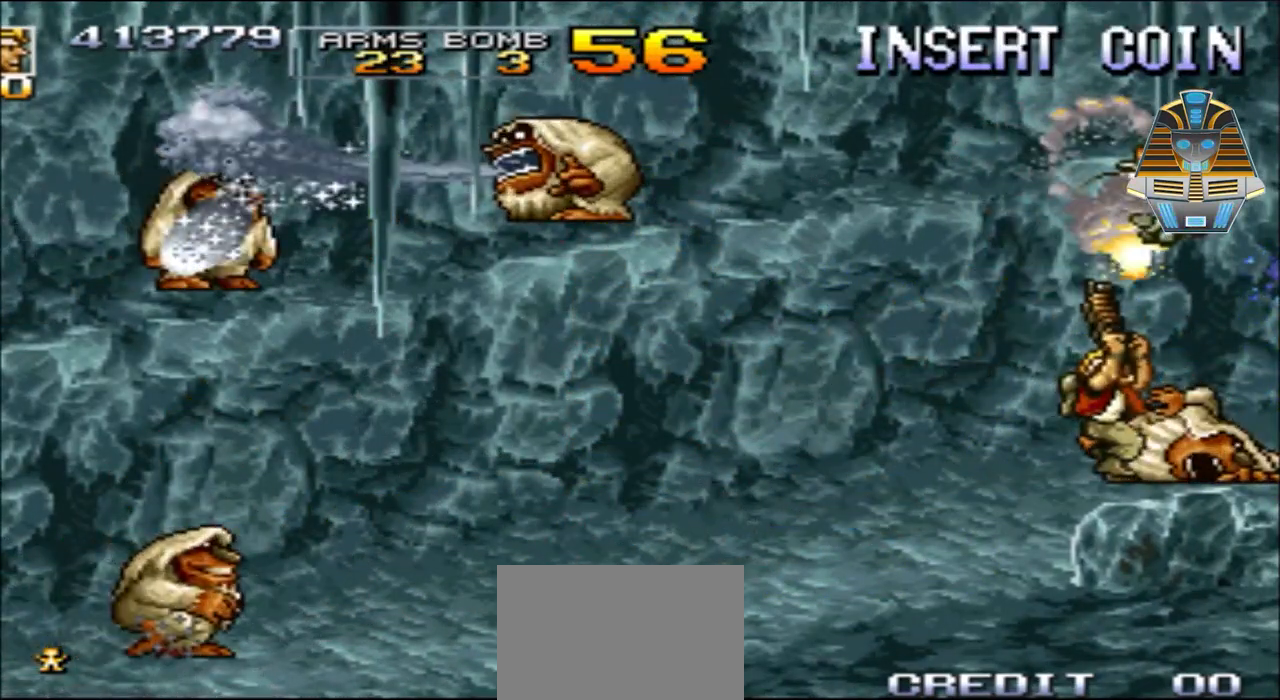
{"buttons": ["X"], "events": [[167, "X", "up"], [200, "DPAD_UP", "up"], [250, "X", "down"], [367, "X", "up"], [467, "X", "down"], [500, "DPAD_LEFT", "up"]]}
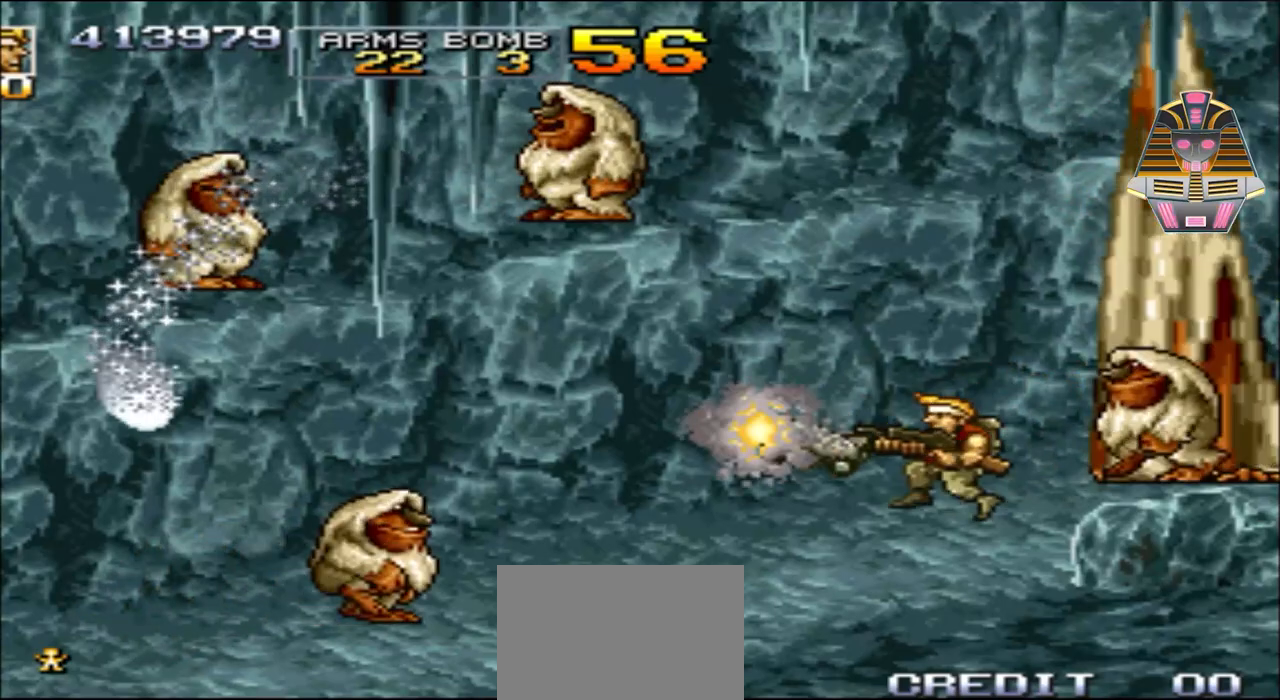
{"buttons": ["A", "DPAD_LEFT"], "events": [[50, "X", "up"], [117, "X", "down"], [200, "DPAD_LEFT", "down"], [200, "X", "up"], [350, "A", "down"]]}
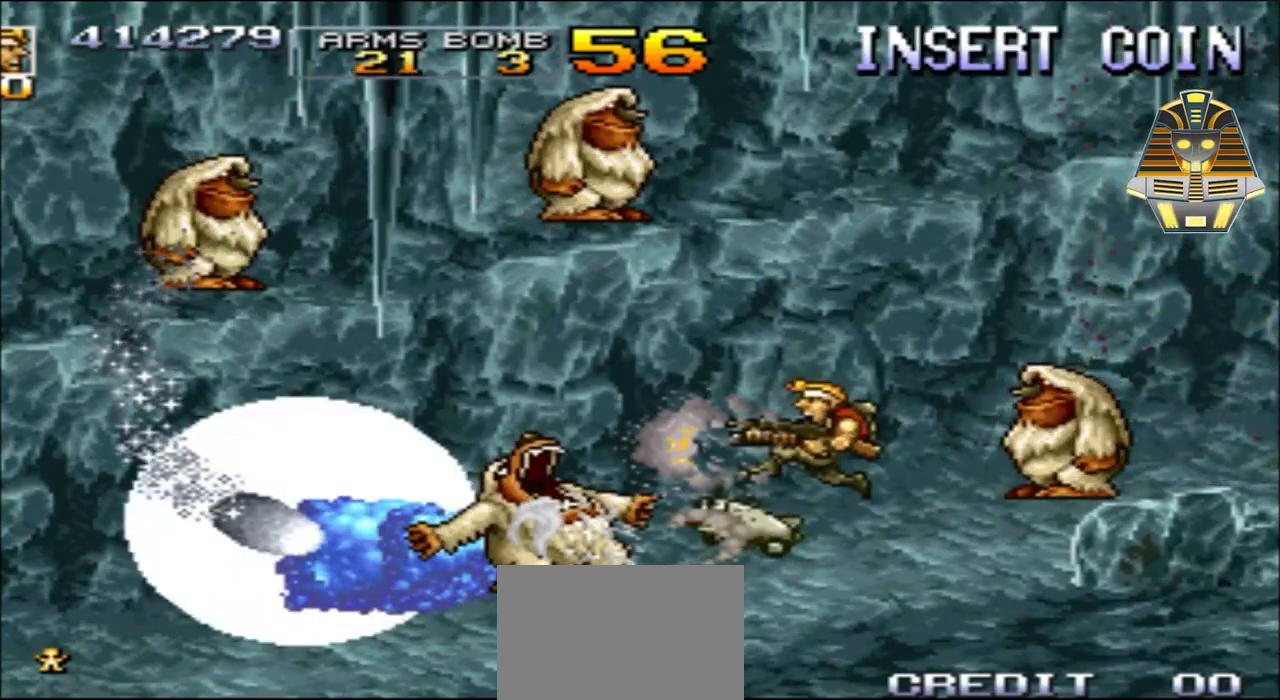
{"buttons": ["DPAD_LEFT"], "events": [[267, "A", "up"]]}
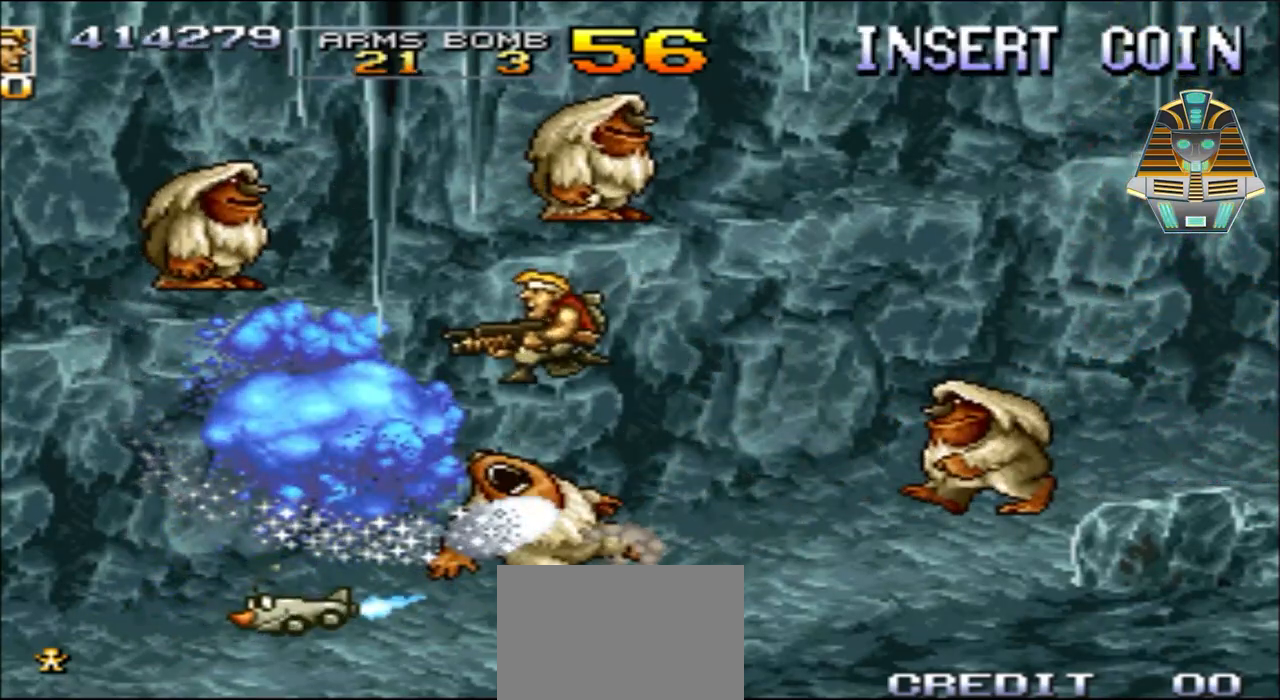
{"buttons": ["DPAD_RIGHT"], "events": [[267, "DPAD_DOWN", "down"], [317, "DPAD_LEFT", "up"], [367, "DPAD_RIGHT", "down"], [367, "X", "down"], [400, "DPAD_DOWN", "up"], [500, "X", "up"]]}
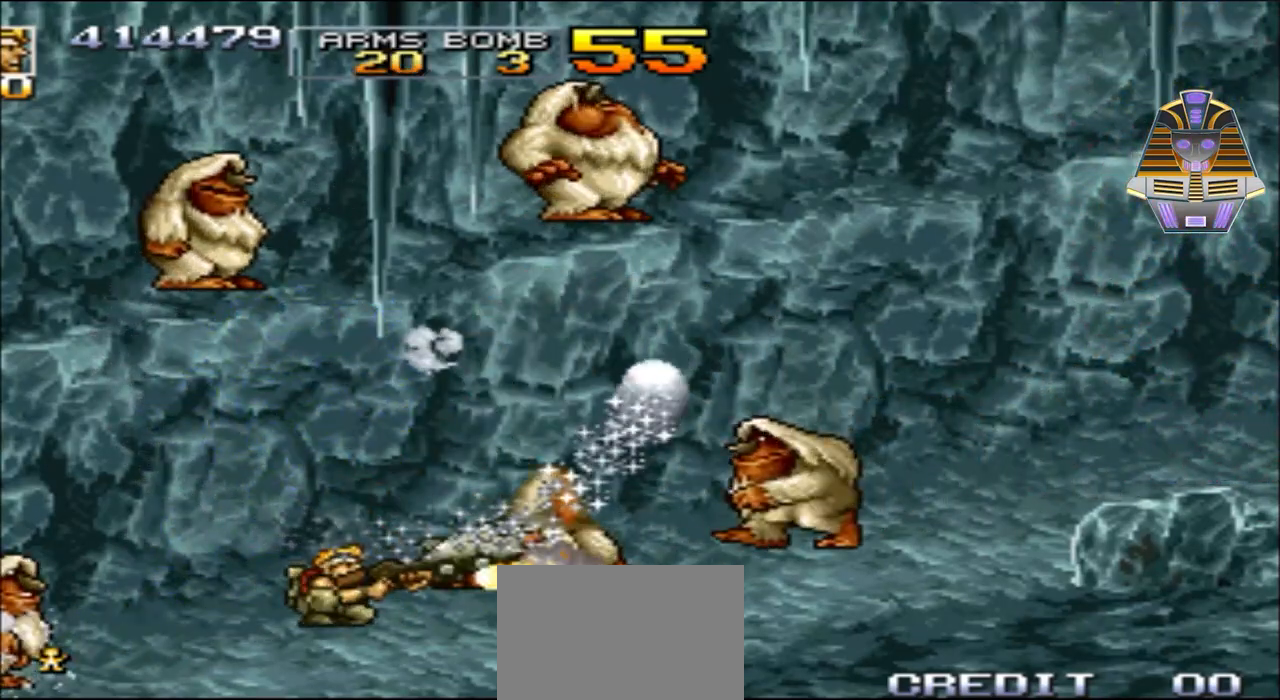
{"buttons": ["DPAD_RIGHT"], "events": [[117, "X", "down"], [150, "DPAD_RIGHT", "up"], [200, "X", "up"], [250, "DPAD_RIGHT", "down"]]}
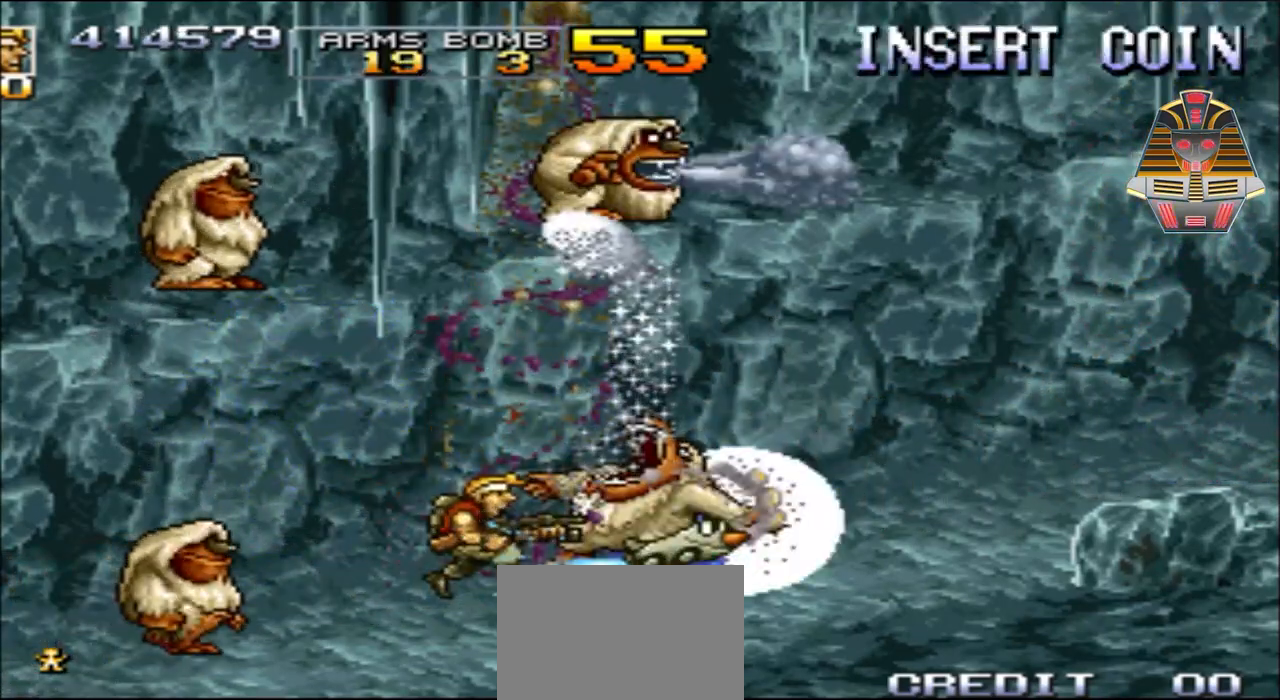
{"buttons": ["A", "DPAD_RIGHT"], "events": [[317, "A", "down"]]}
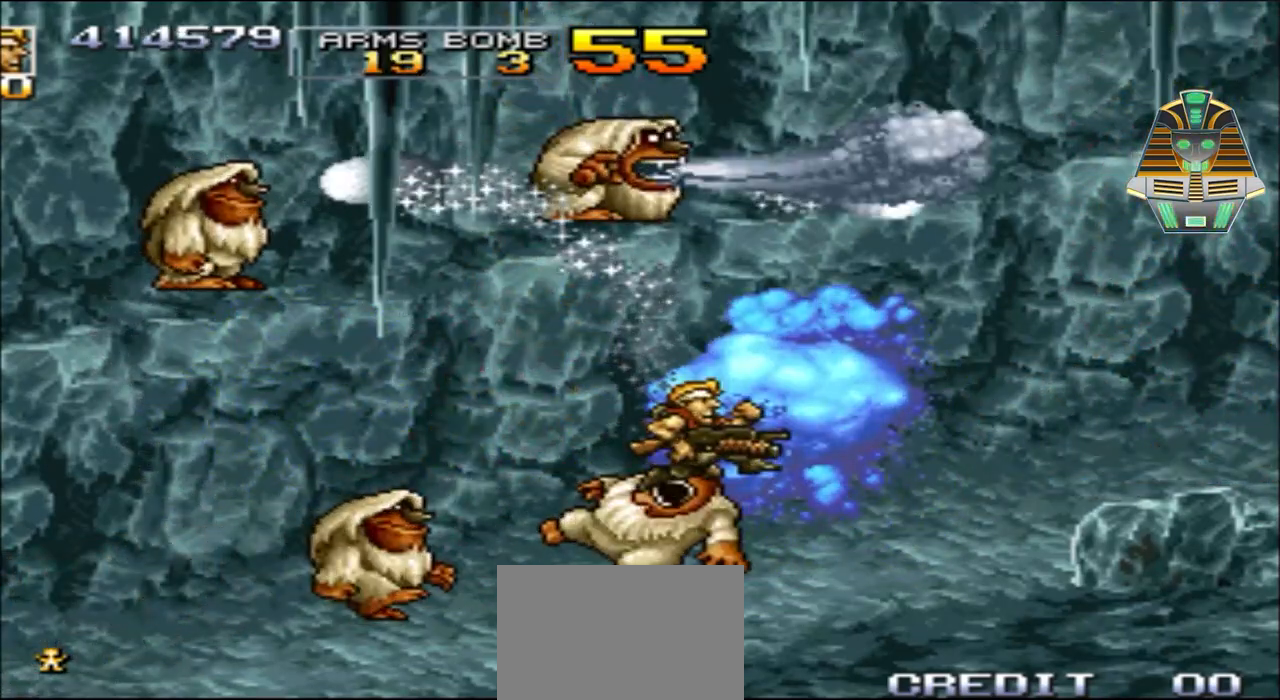
{"buttons": ["X", "DPAD_UP", "DPAD_LEFT"], "events": [[100, "A", "up"], [400, "DPAD_UP", "down"], [400, "X", "down"], [450, "DPAD_LEFT", "down"], [450, "DPAD_RIGHT", "up"]]}
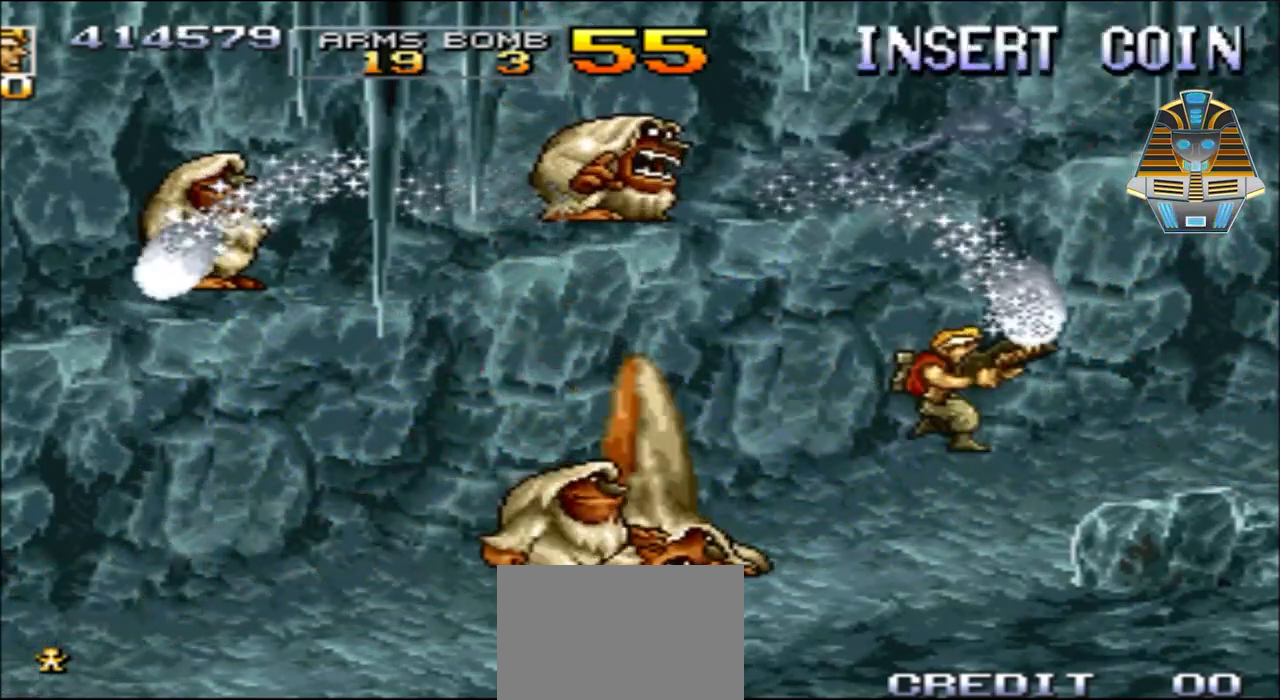
{"buttons": ["DPAD_LEFT"], "events": [[17, "DPAD_UP", "up"], [17, "X", "up"], [117, "X", "down"], [200, "X", "up"], [317, "X", "down"], [367, "X", "up"]]}
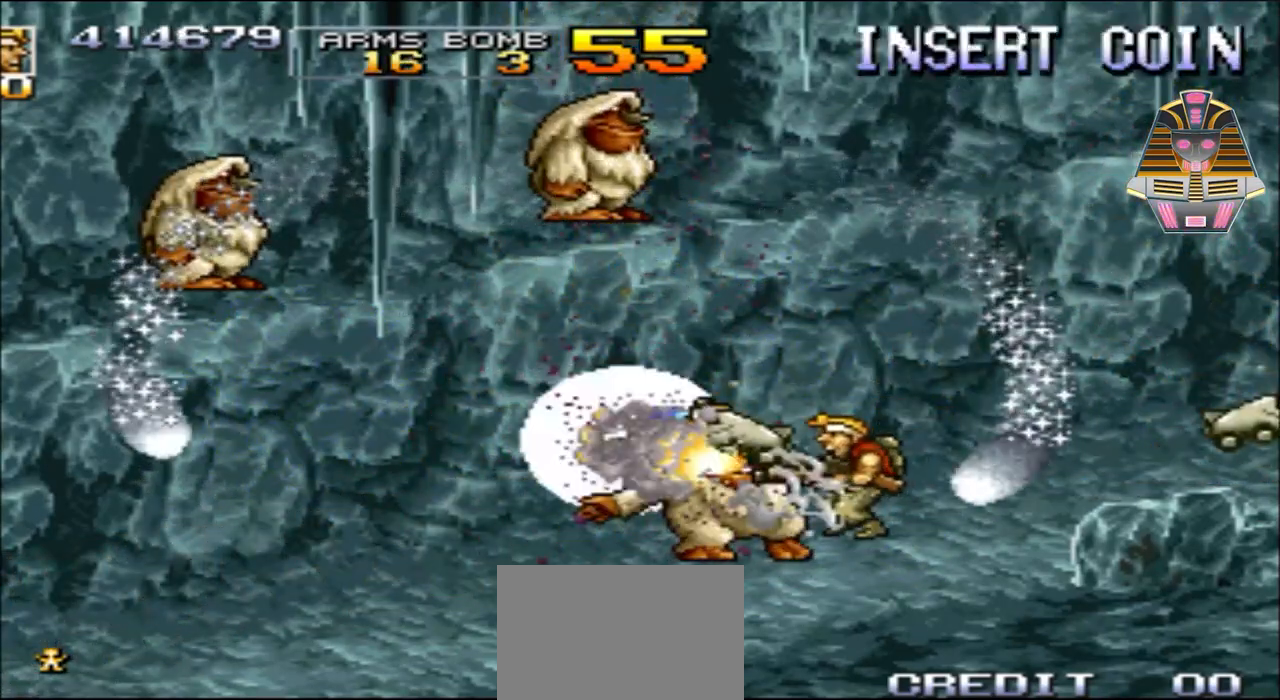
{"buttons": ["A", "DPAD_LEFT"], "events": [[117, "A", "down"]]}
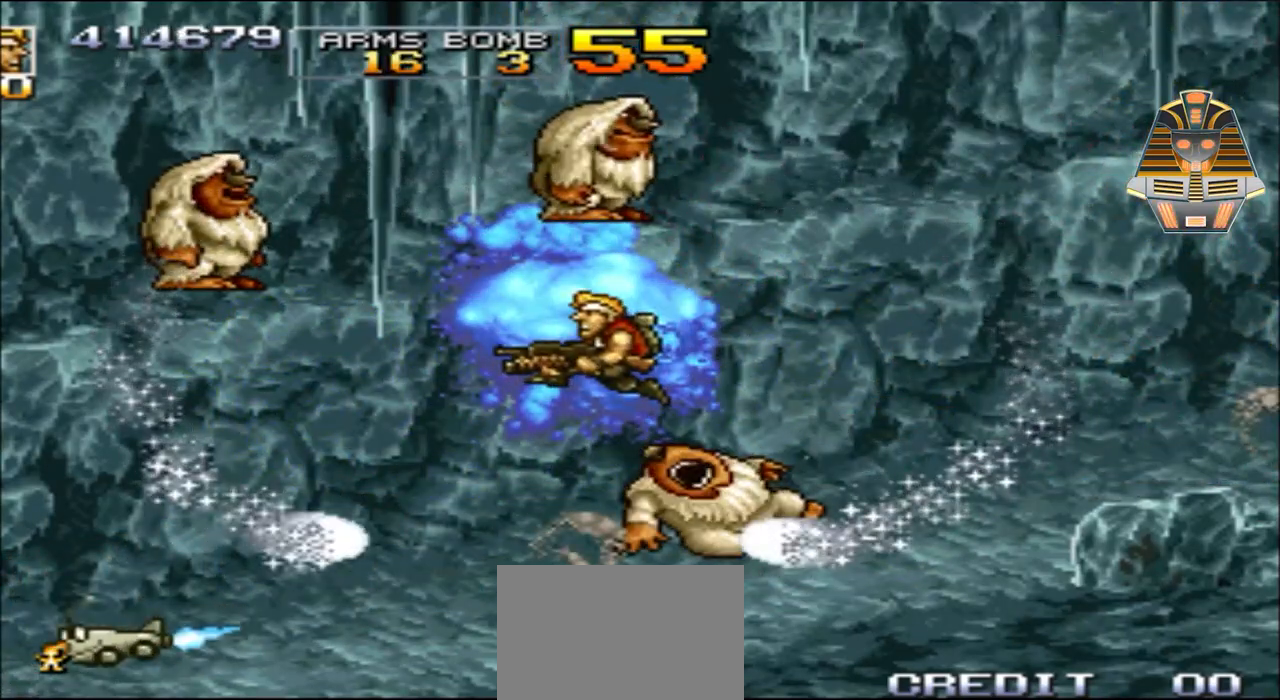
{"buttons": ["DPAD_UP", "DPAD_LEFT"], "events": [[117, "DPAD_LEFT", "up"], [217, "DPAD_RIGHT", "down"], [217, "DPAD_UP", "down"], [250, "A", "up"], [400, "DPAD_RIGHT", "up"], [467, "DPAD_LEFT", "down"]]}
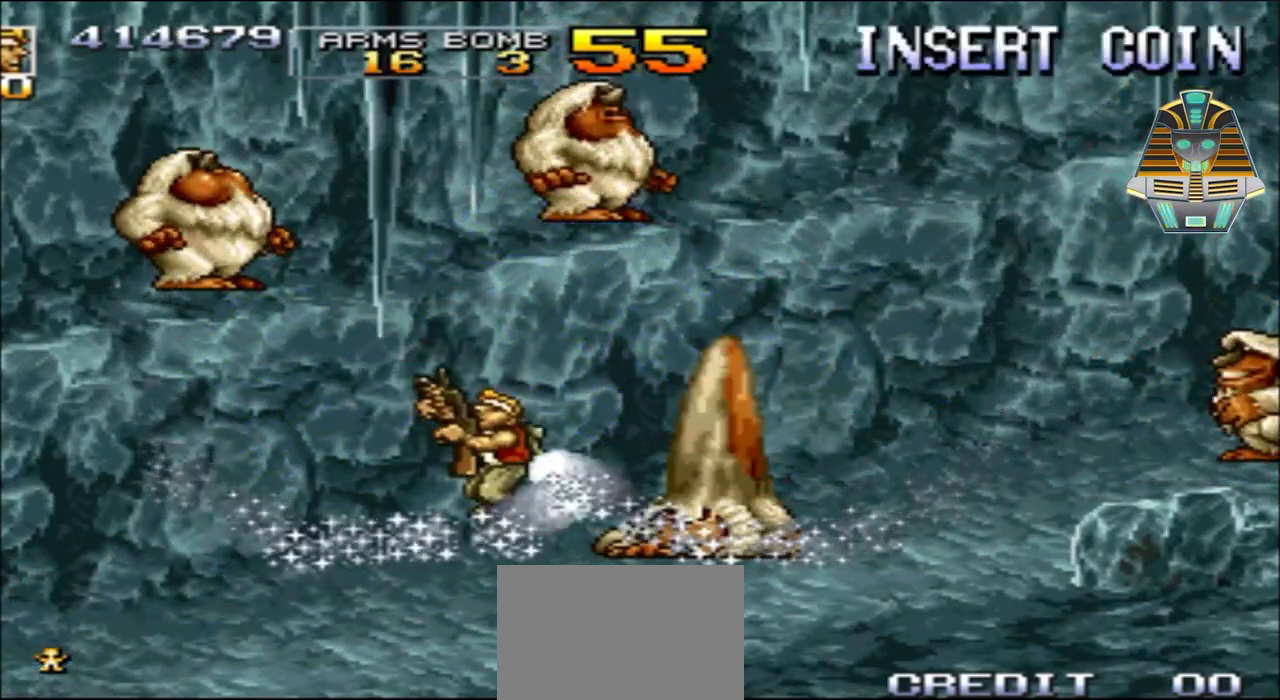
{"buttons": ["X", "DPAD_RIGHT"], "events": [[17, "X", "down"], [200, "X", "up"], [317, "DPAD_LEFT", "up"], [317, "DPAD_RIGHT", "down"], [317, "X", "down"], [450, "DPAD_UP", "up"], [450, "X", "up"], [500, "X", "down"]]}
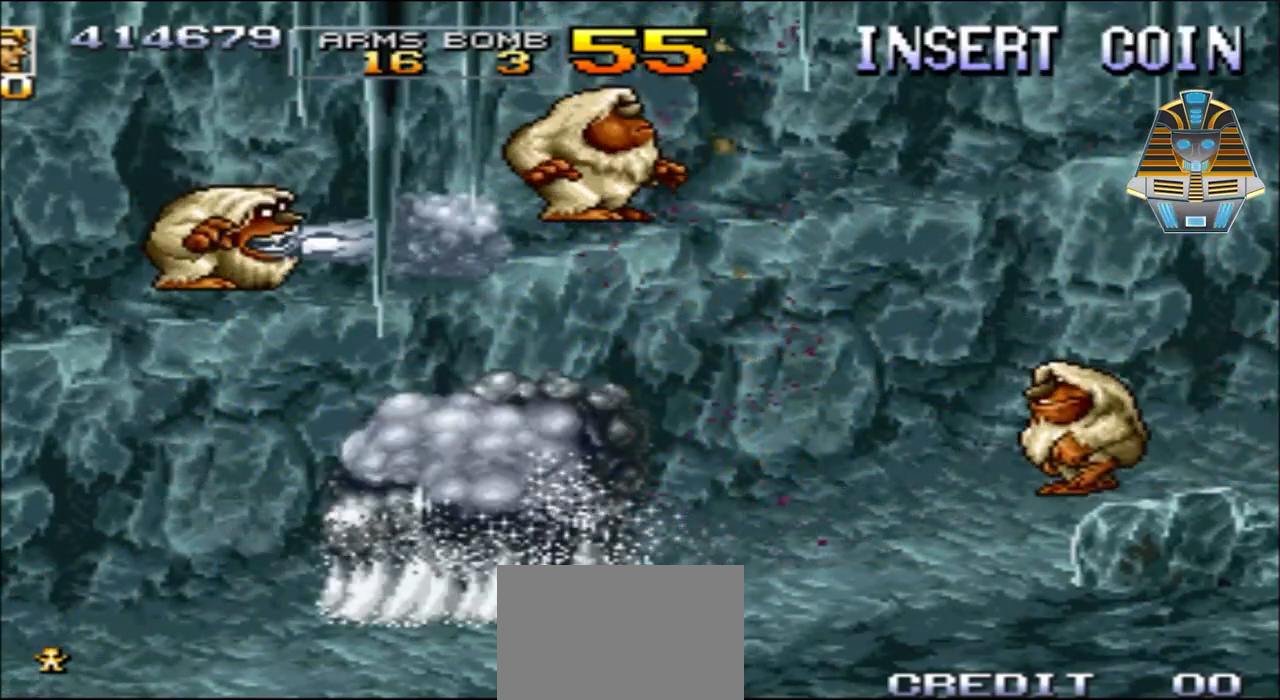
{"buttons": ["X"], "events": [[150, "X", "up"], [250, "X", "down"], [350, "DPAD_RIGHT", "up"], [417, "X", "up"], [450, "X", "down"]]}
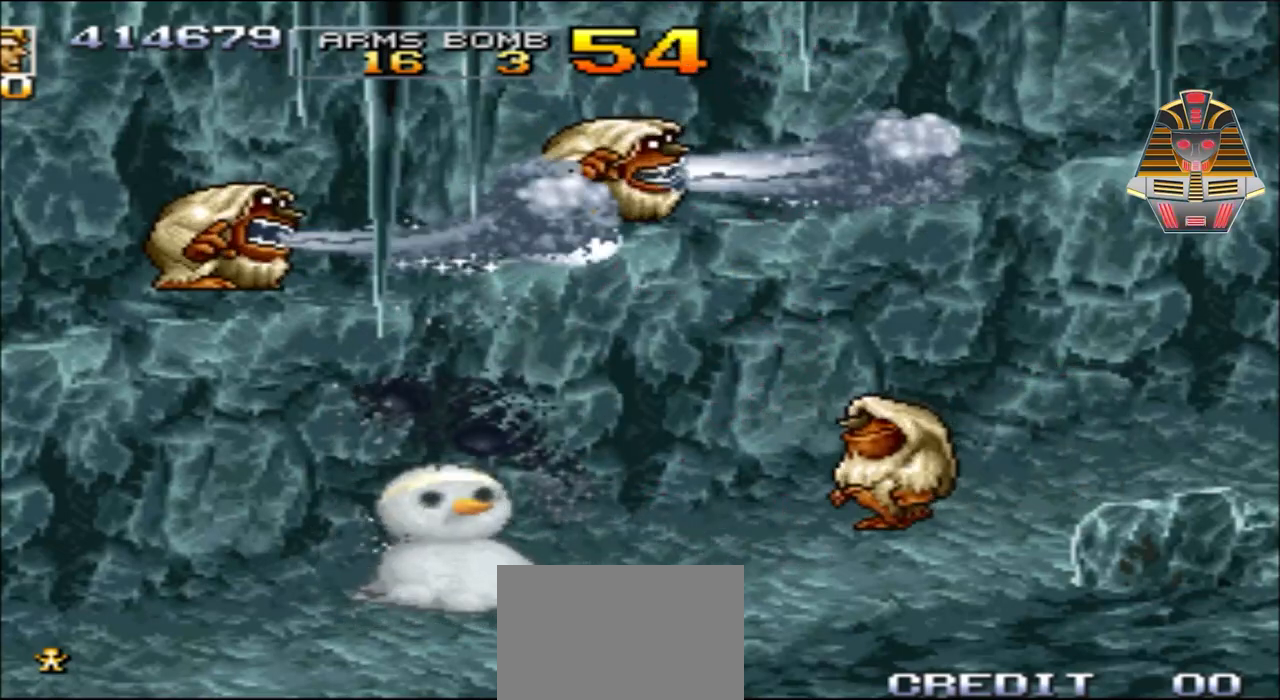
{"buttons": ["X", "DPAD_UP", "DPAD_RIGHT"], "events": [[117, "DPAD_RIGHT", "down"], [117, "DPAD_UP", "down"], [117, "X", "up"], [200, "X", "down"], [250, "DPAD_UP", "up"], [350, "X", "up"], [450, "DPAD_UP", "down"], [450, "X", "down"]]}
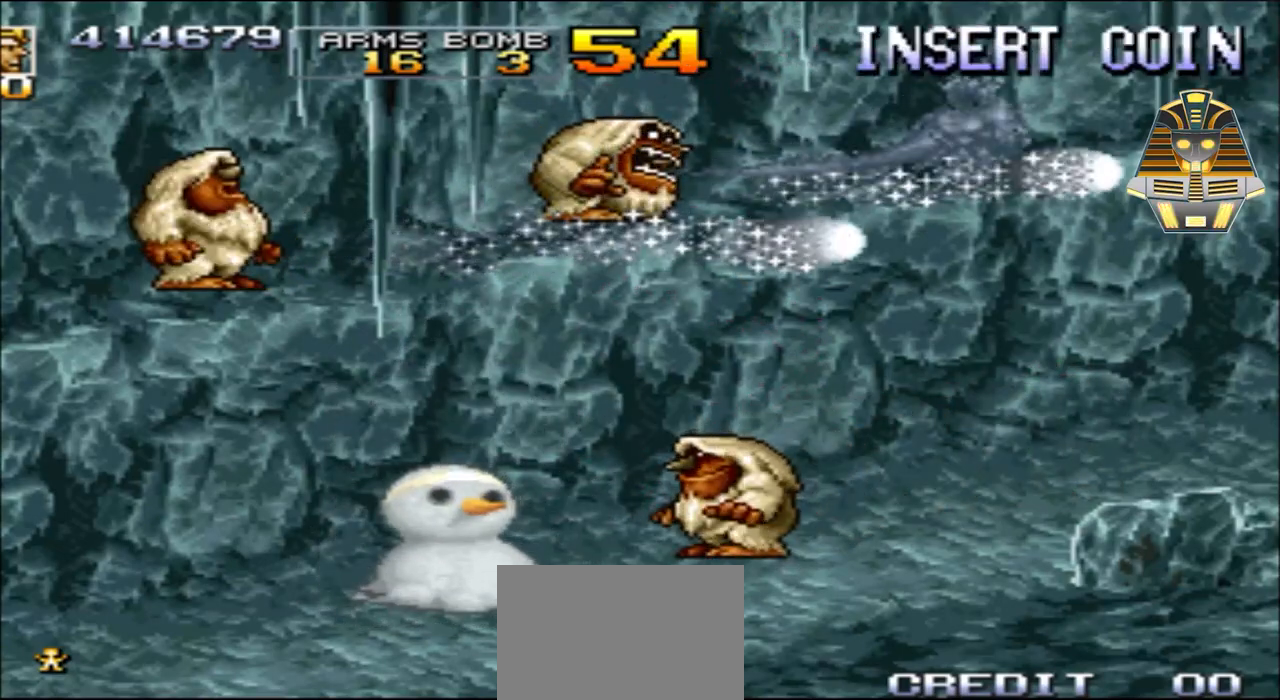
{"buttons": ["A", "X", "L1", "DPAD_UP"], "events": [[50, "X", "up"], [167, "DPAD_RIGHT", "up"], [167, "X", "down"], [250, "X", "up"], [350, "A", "down"], [400, "X", "down"], [467, "L1", "down"]]}
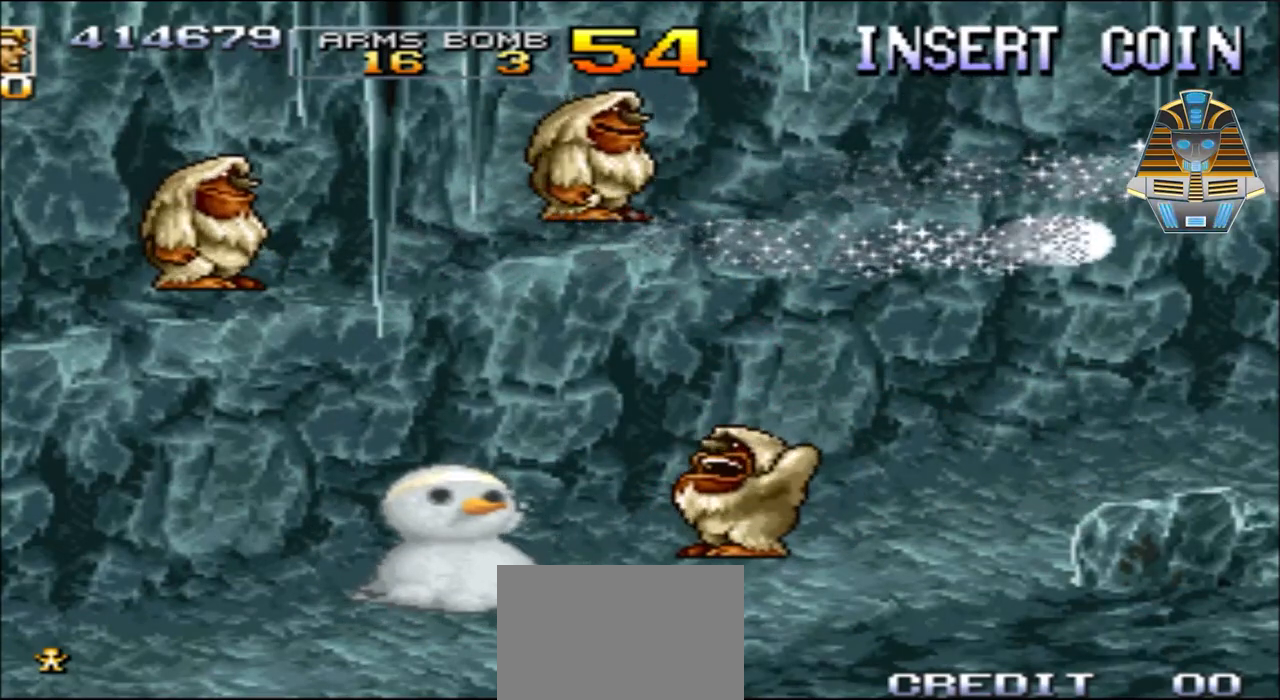
{"buttons": ["A", "X"], "events": [[50, "A", "up"], [50, "X", "up"], [100, "L1", "up"], [150, "A", "down"], [150, "DPAD_UP", "up"], [217, "DPAD_UP", "down"], [217, "X", "down"], [267, "L1", "down"], [300, "A", "up"], [300, "X", "up"], [400, "A", "down"], [400, "DPAD_UP", "up"], [400, "L1", "up"], [400, "X", "down"]]}
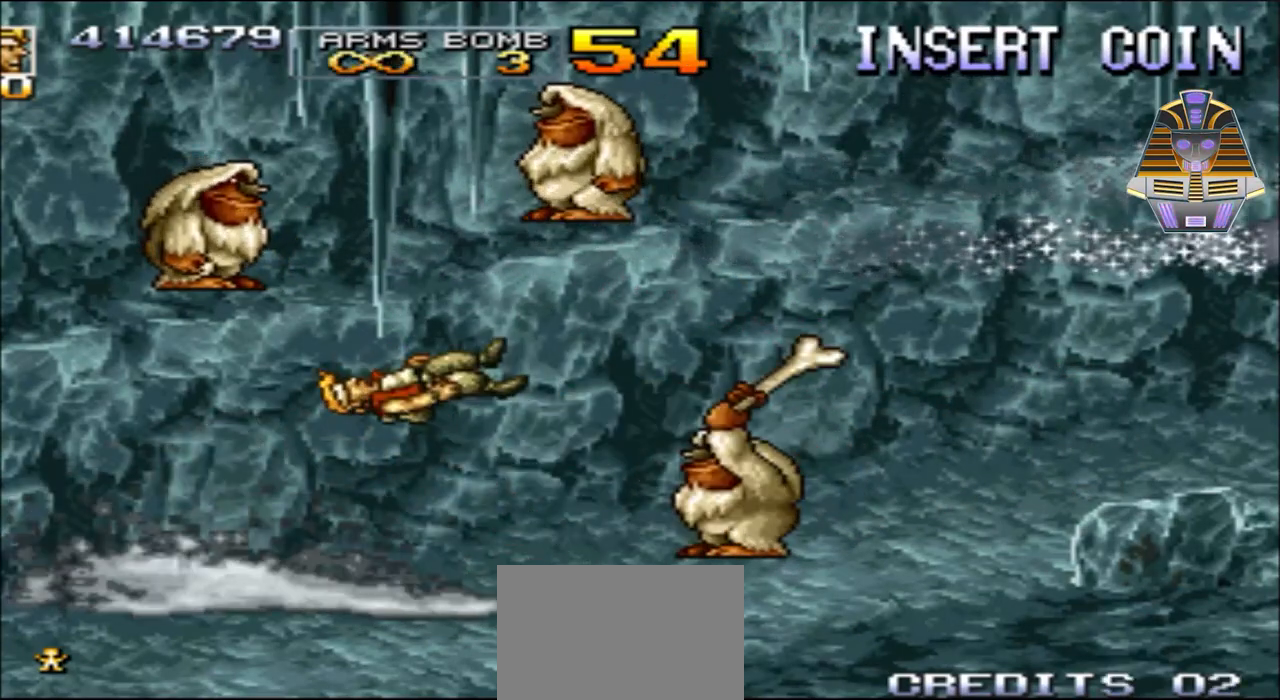
{"buttons": [], "events": [[67, "A", "up"], [67, "X", "up"], [250, "X", "down"], [400, "X", "up"]]}
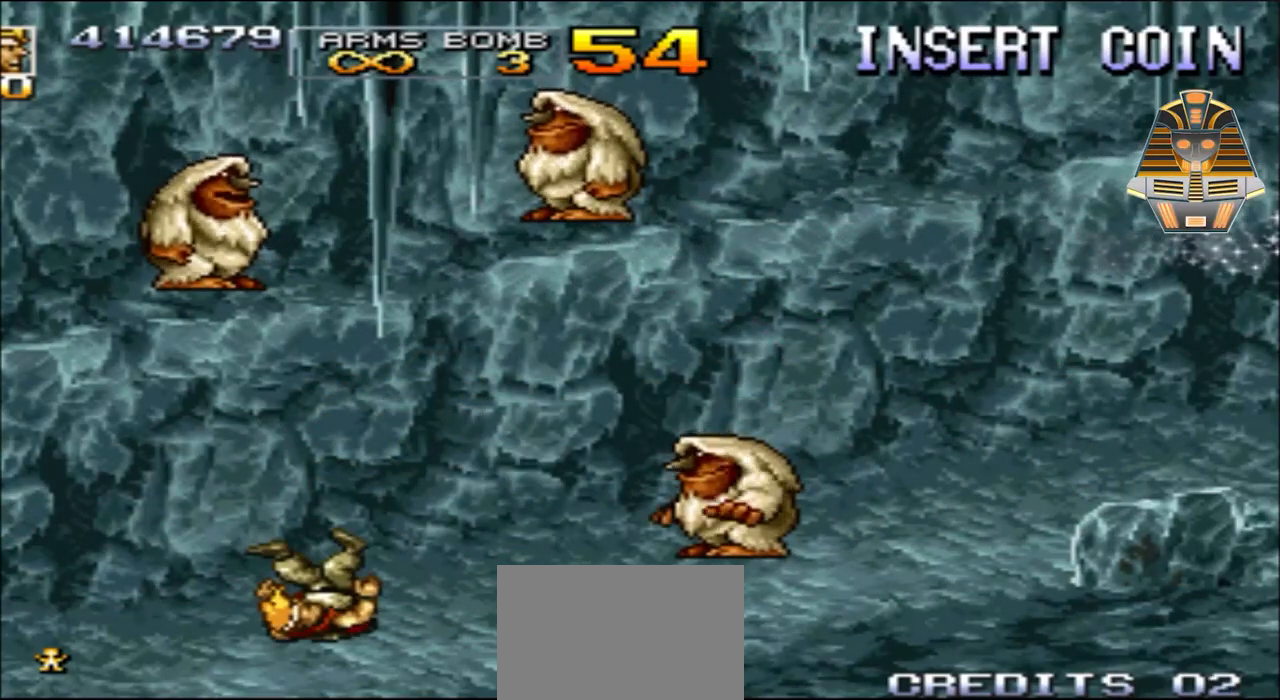
{"buttons": ["X"], "events": [[67, "X", "down"], [317, "X", "up"], [450, "X", "down"]]}
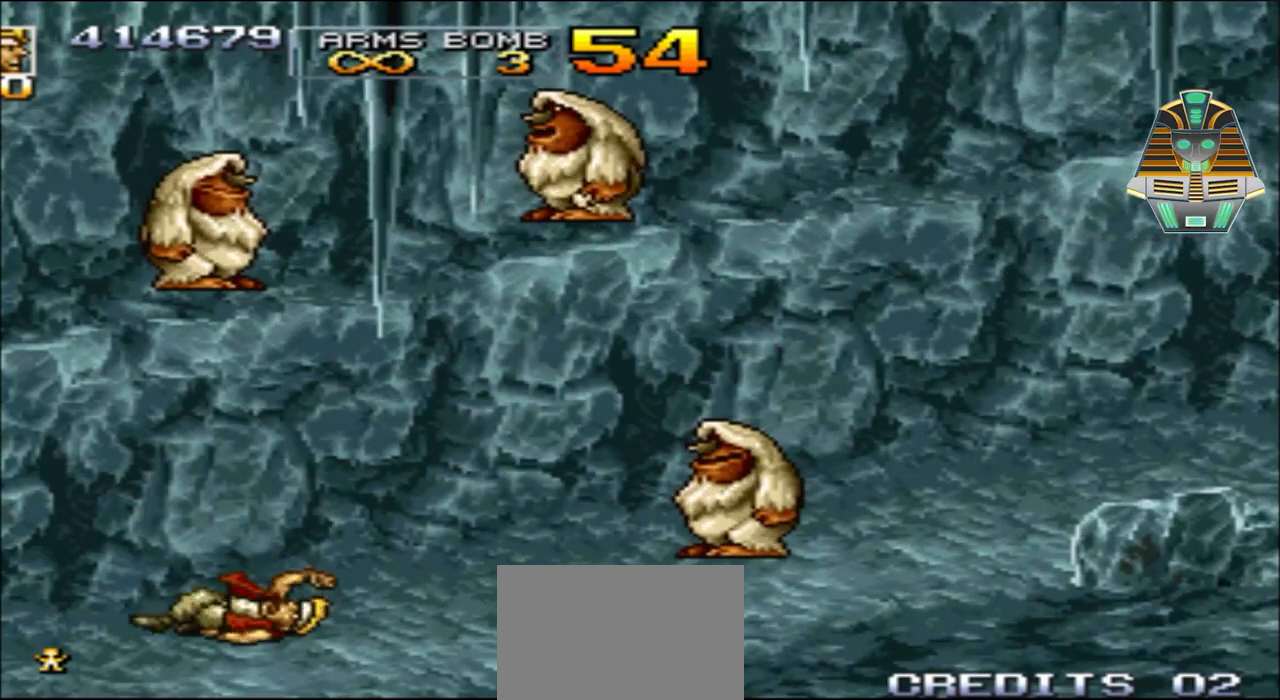
{"buttons": [], "events": [[100, "X", "up"], [200, "X", "down"], [367, "X", "up"]]}
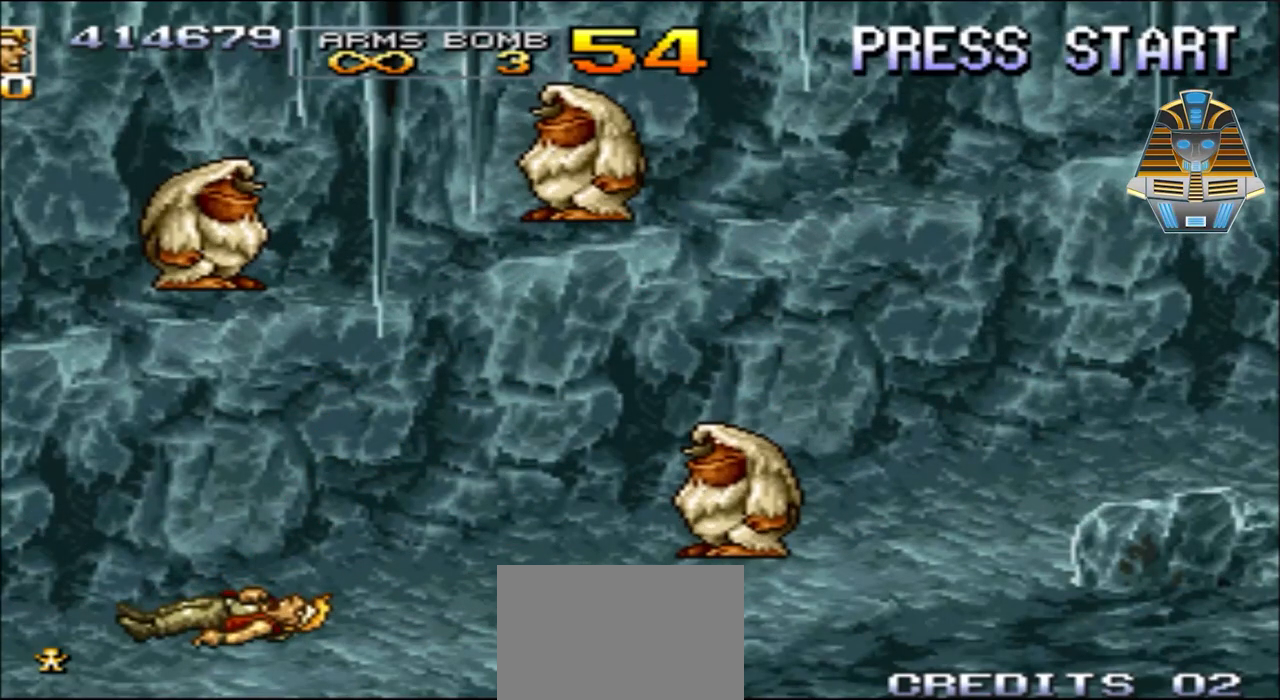
{"buttons": [], "events": [[50, "X", "down"], [200, "X", "up"]]}
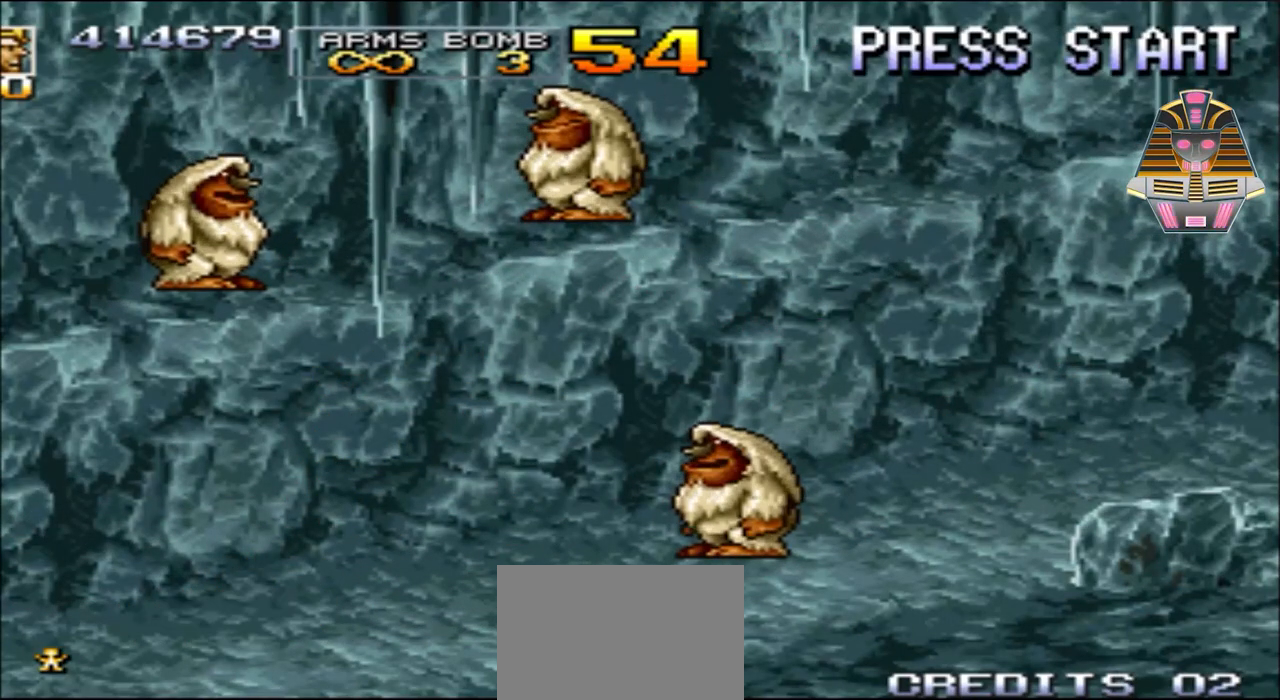
{"buttons": ["X"], "events": [[167, "X", "down"], [300, "X", "up"], [467, "X", "down"]]}
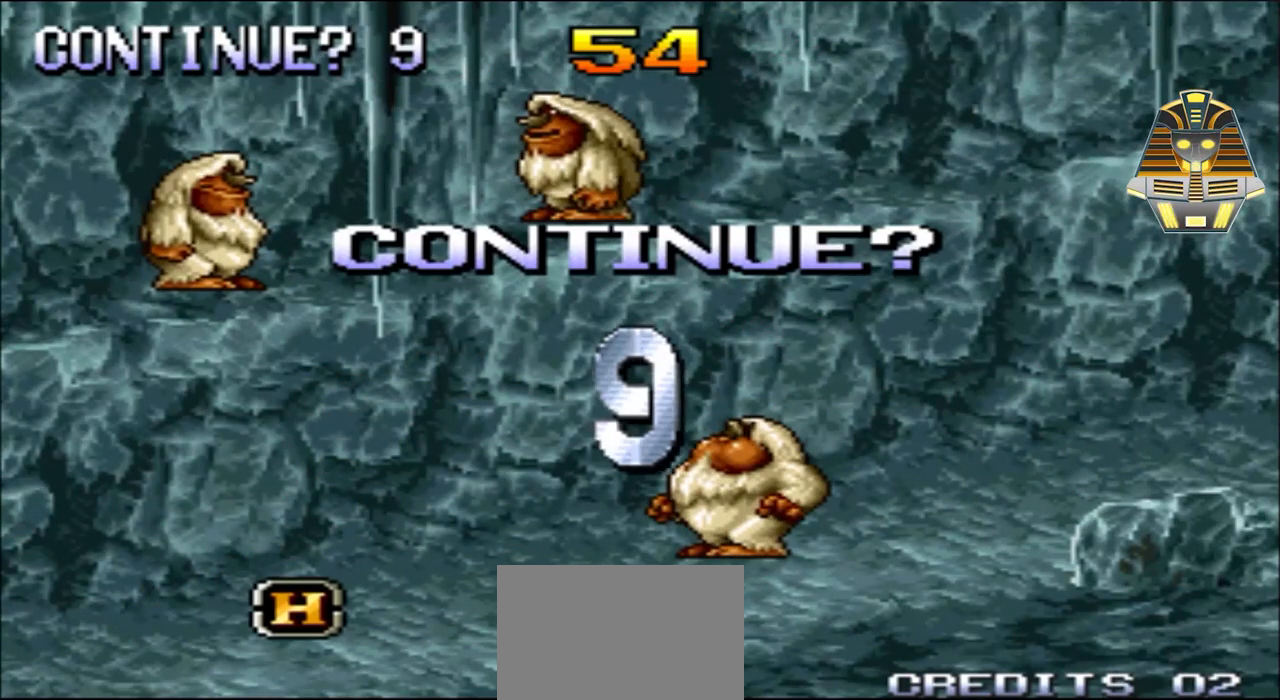
{"buttons": [], "events": [[100, "X", "up"], [250, "X", "down"], [400, "X", "up"]]}
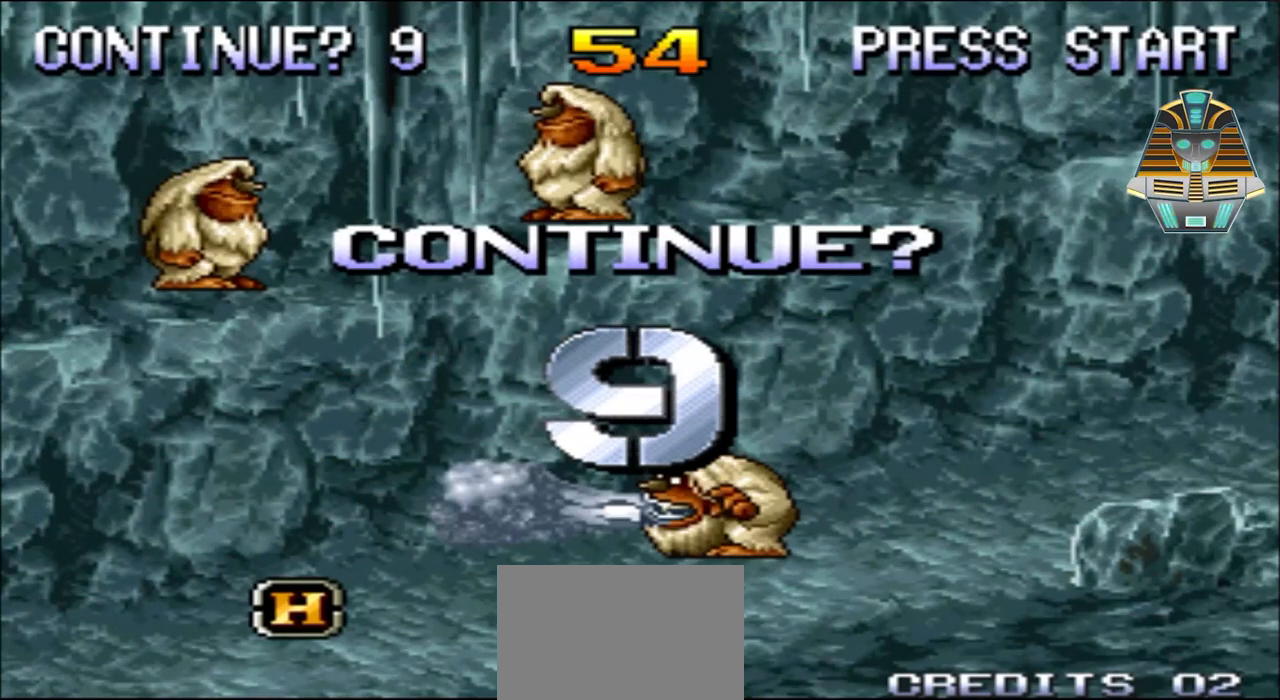
{"buttons": [], "events": []}
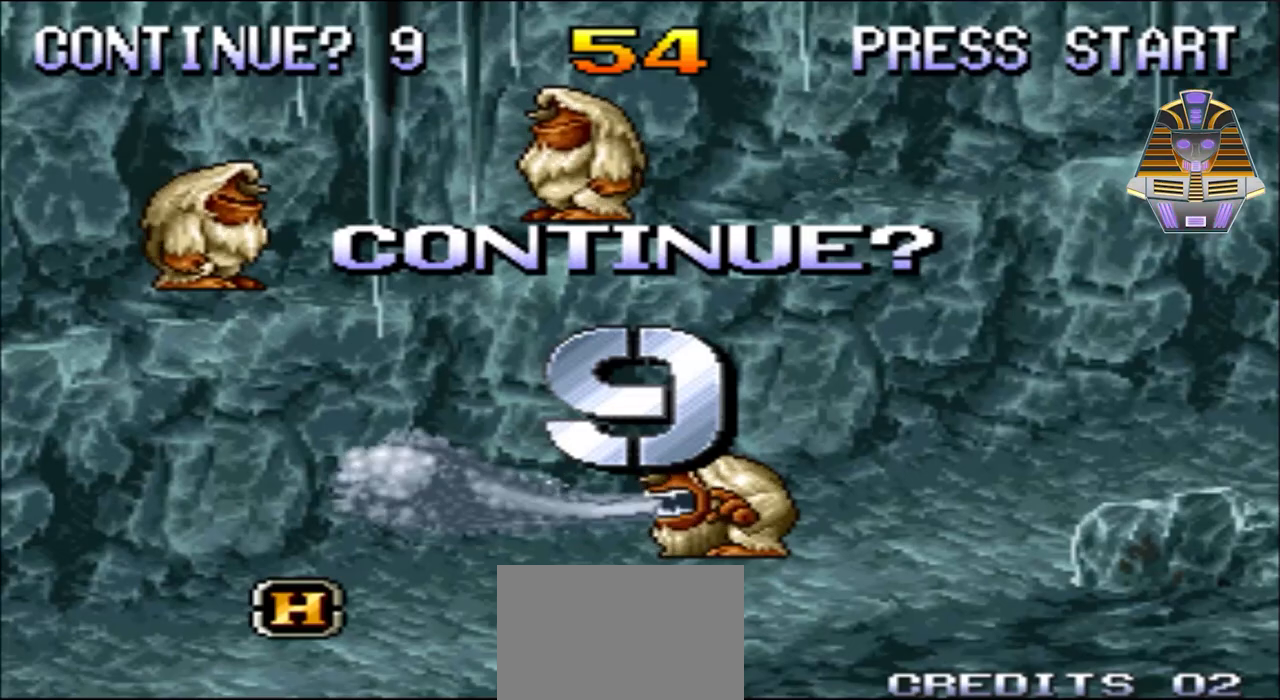
{"buttons": ["R1"], "events": [[50, "R1", "down"]]}
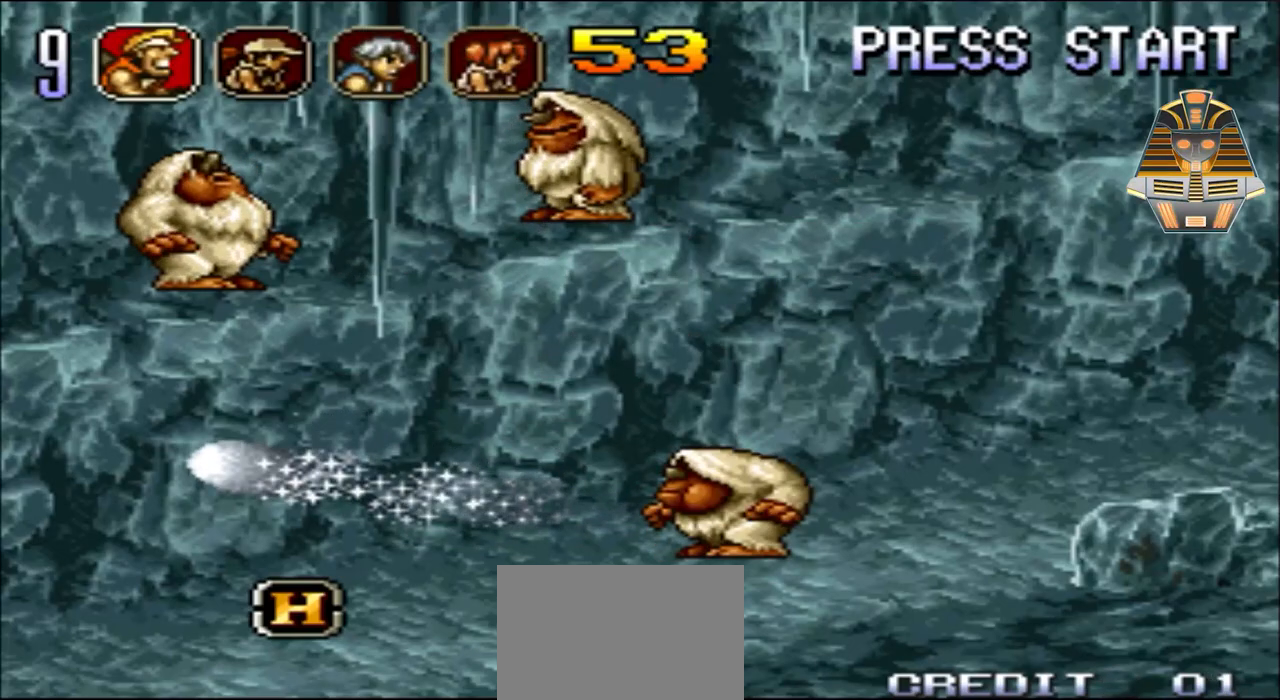
{"buttons": ["DPAD_RIGHT"], "events": [[67, "R1", "up"], [500, "DPAD_RIGHT", "down"]]}
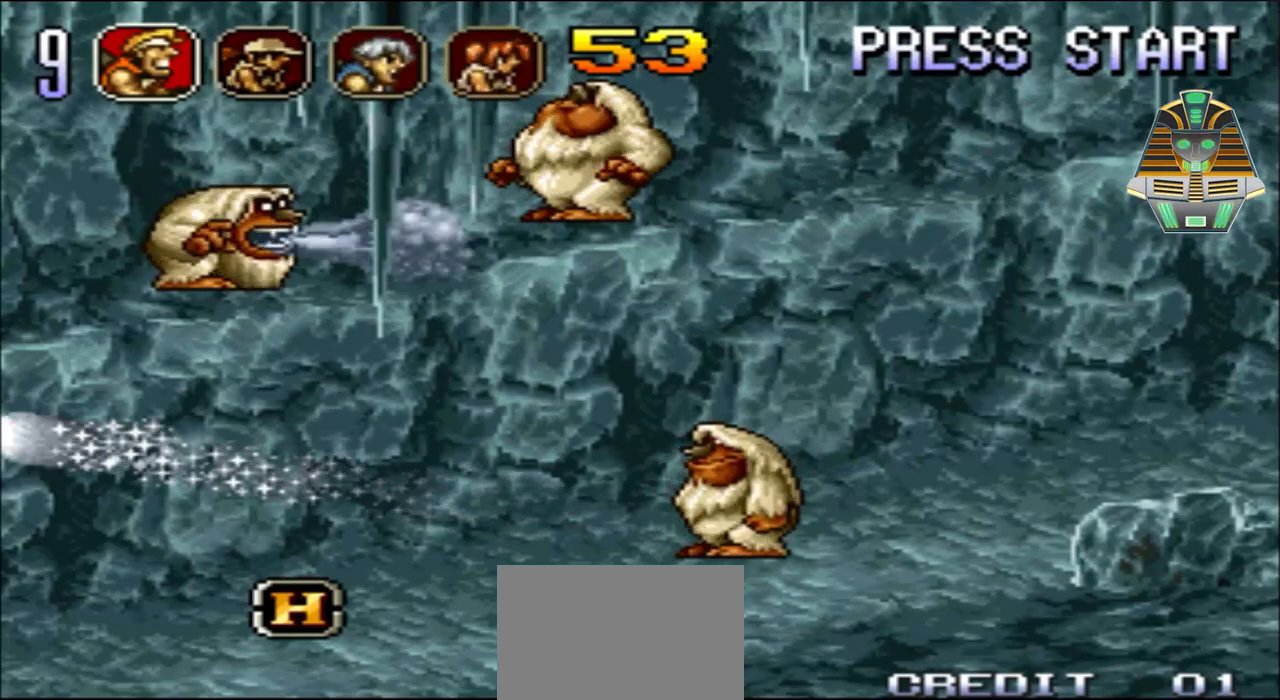
{"buttons": ["DPAD_RIGHT"], "events": [[50, "X", "down"], [217, "DPAD_RIGHT", "up"], [217, "X", "up"], [300, "X", "down"], [400, "X", "up"], [500, "DPAD_RIGHT", "down"]]}
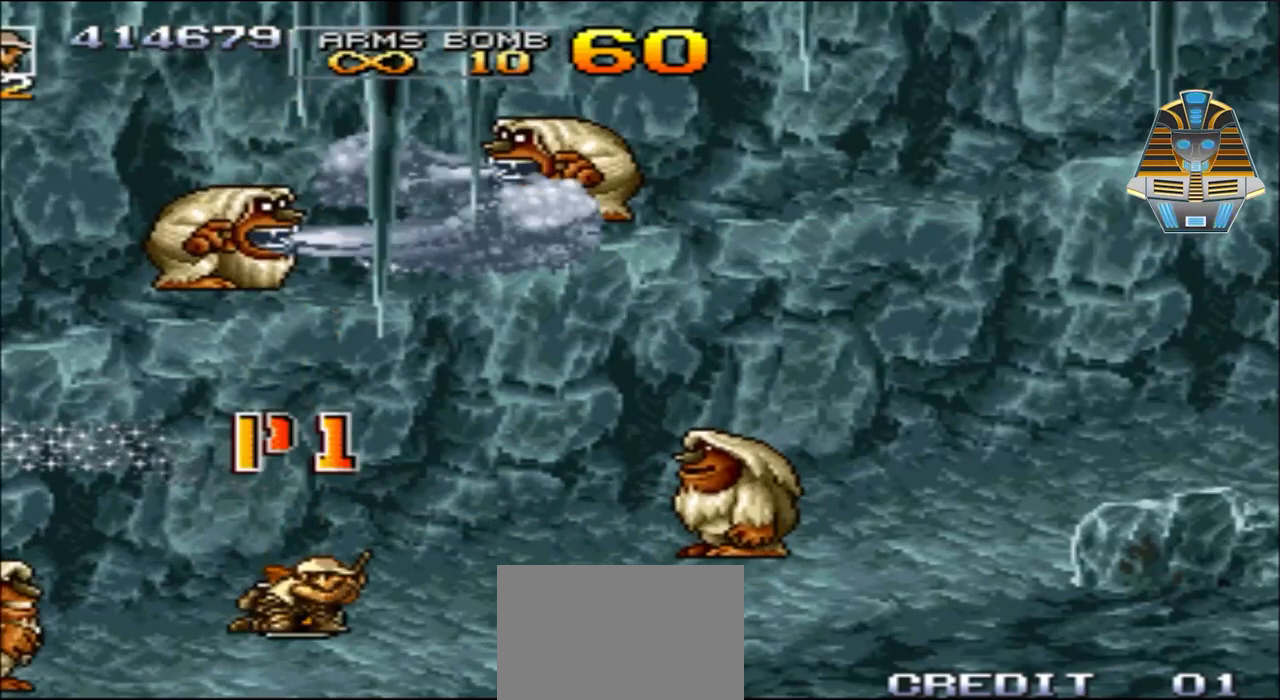
{"buttons": ["X", "DPAD_RIGHT"], "events": [[50, "X", "down"], [167, "X", "up"], [300, "X", "down"], [367, "X", "up"], [500, "X", "down"]]}
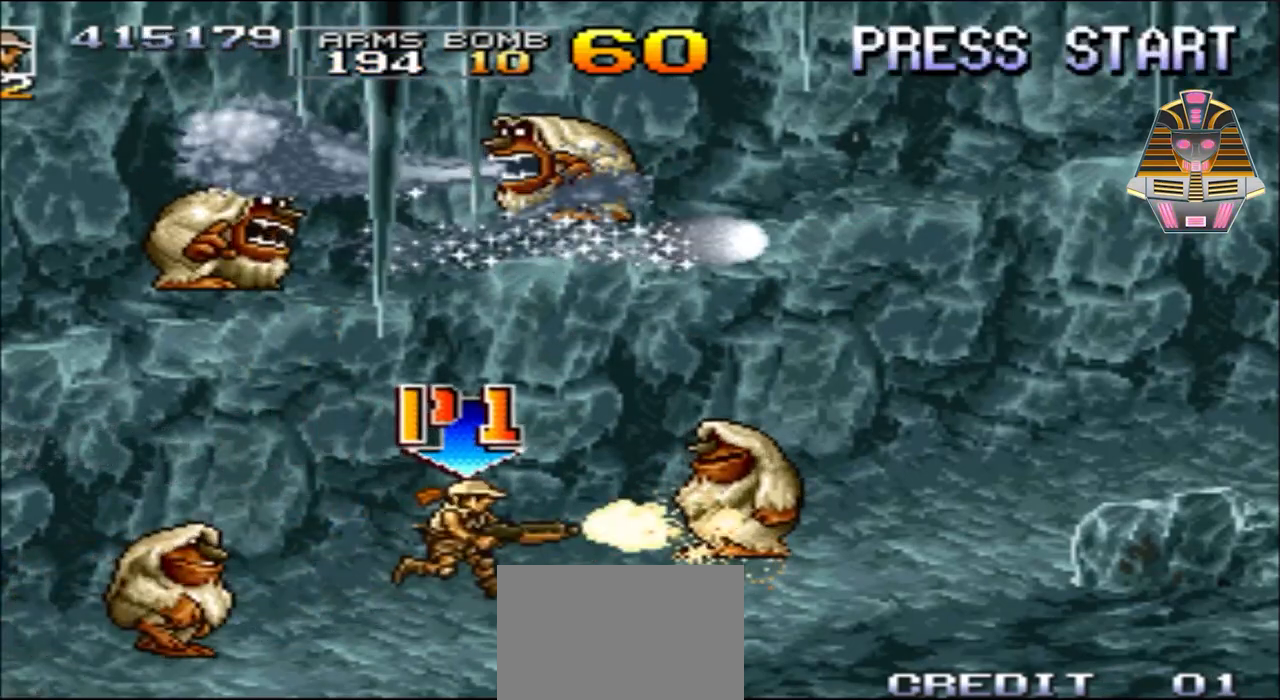
{"buttons": ["X", "DPAD_UP", "DPAD_RIGHT"], "events": [[117, "X", "up"], [250, "X", "down"], [350, "X", "up"], [450, "X", "down"], [500, "DPAD_UP", "down"]]}
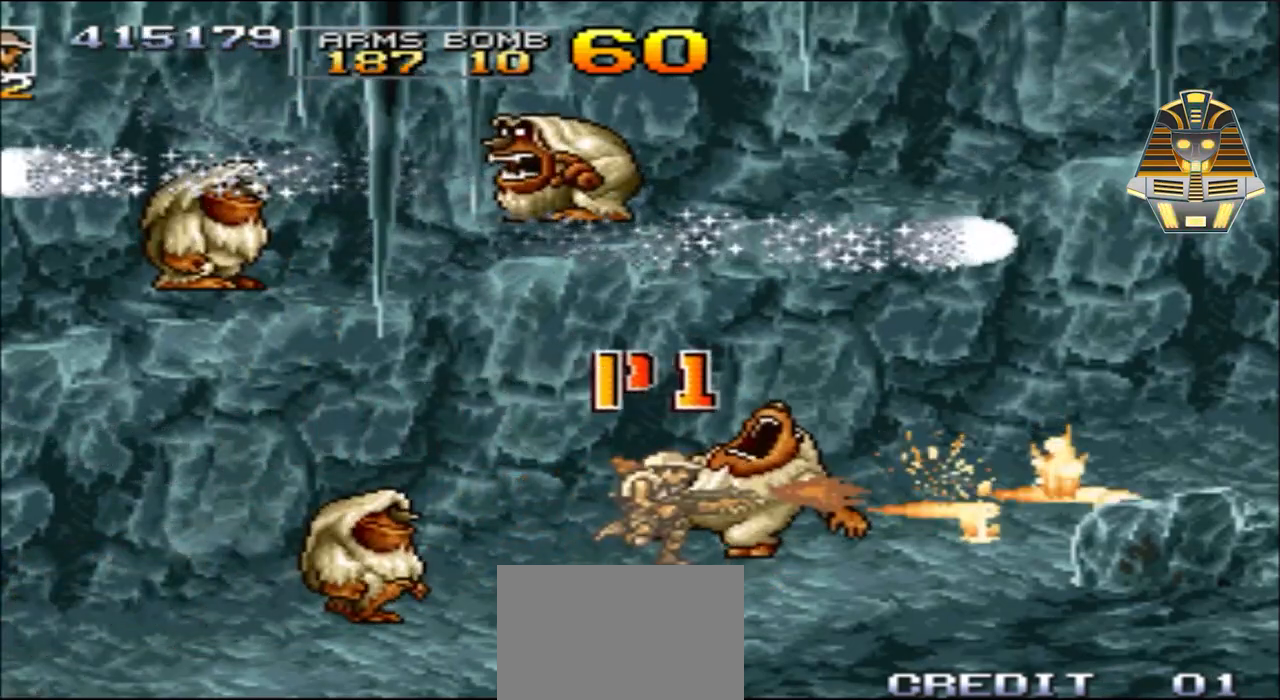
{"buttons": ["X", "DPAD_LEFT"], "events": [[67, "X", "up"], [200, "X", "down"], [350, "X", "up"], [450, "DPAD_LEFT", "down"], [450, "DPAD_RIGHT", "up"], [450, "X", "down"], [500, "DPAD_UP", "up"]]}
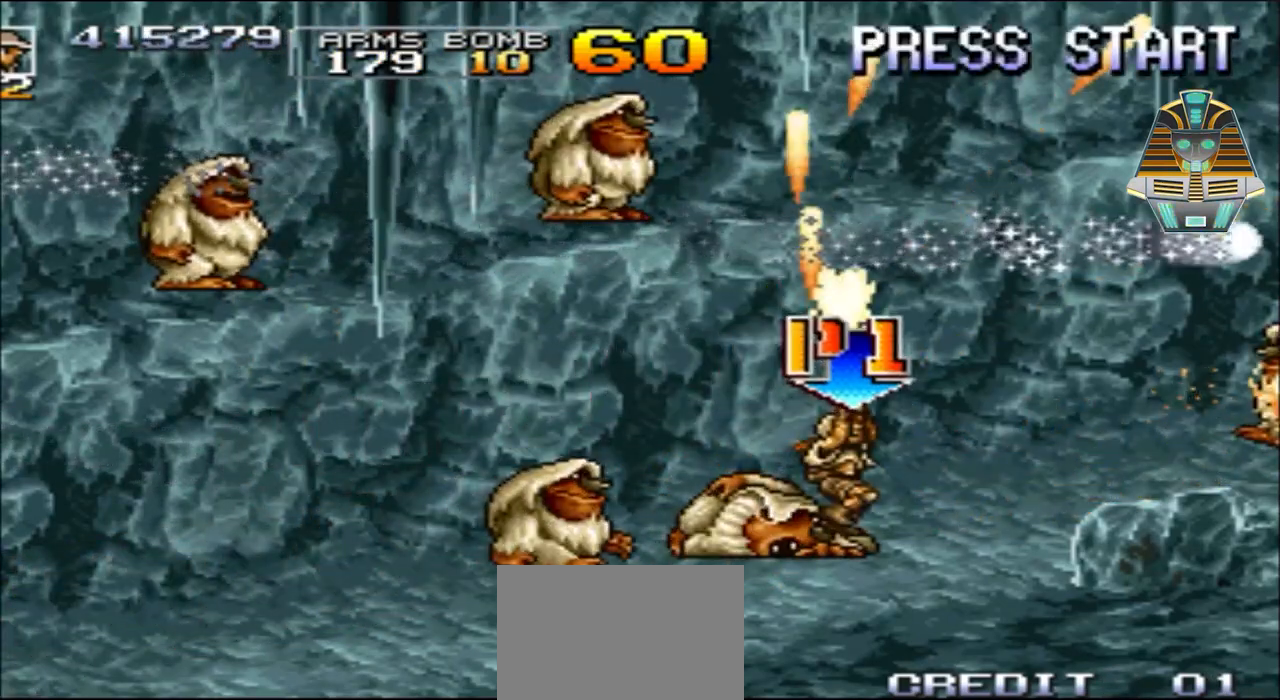
{"buttons": ["X"], "events": [[117, "X", "up"], [200, "X", "down"], [350, "X", "up"], [400, "DPAD_LEFT", "up"], [450, "X", "down"]]}